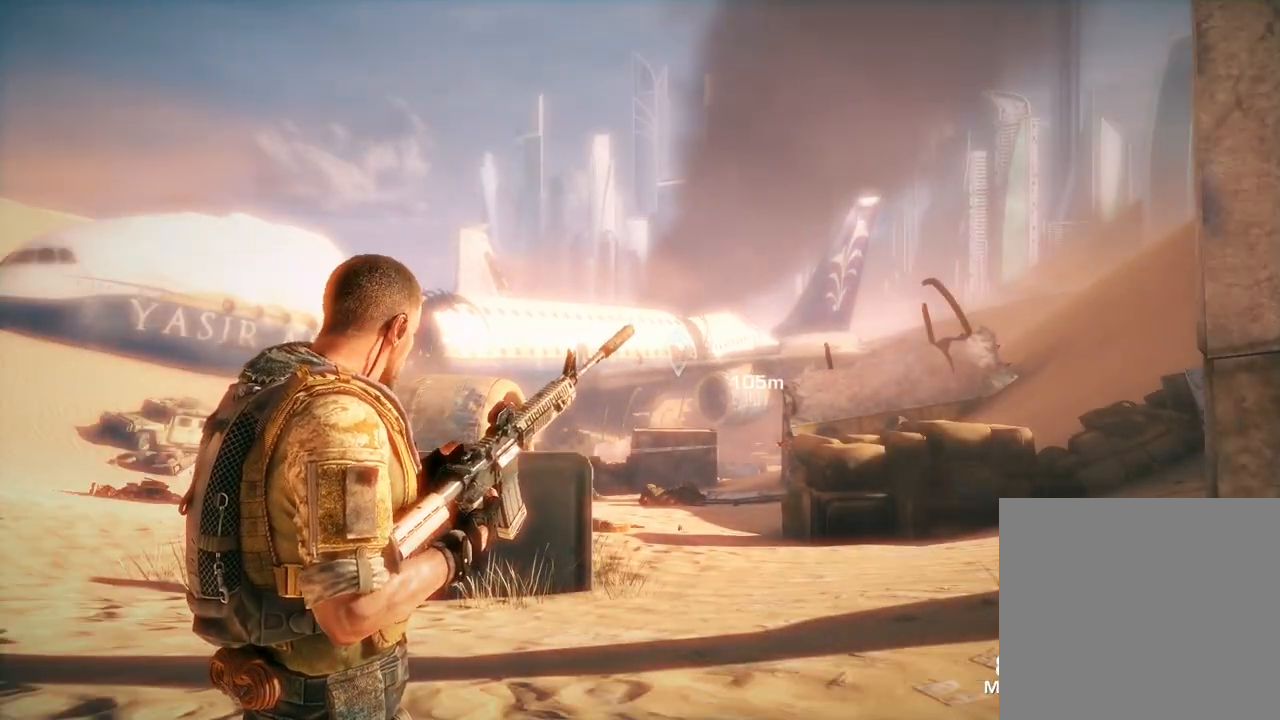
Gameplay with a controller (Xbox layout); each line is a JSON object with the inputs held at the frame after it. "events" lists button and stick changes between this image and that frame as [ms after this image, input, new state], when the widget could be followed in between.
{"buttons": ["L2"], "left_stick": "center", "right_stick": "center", "events": []}
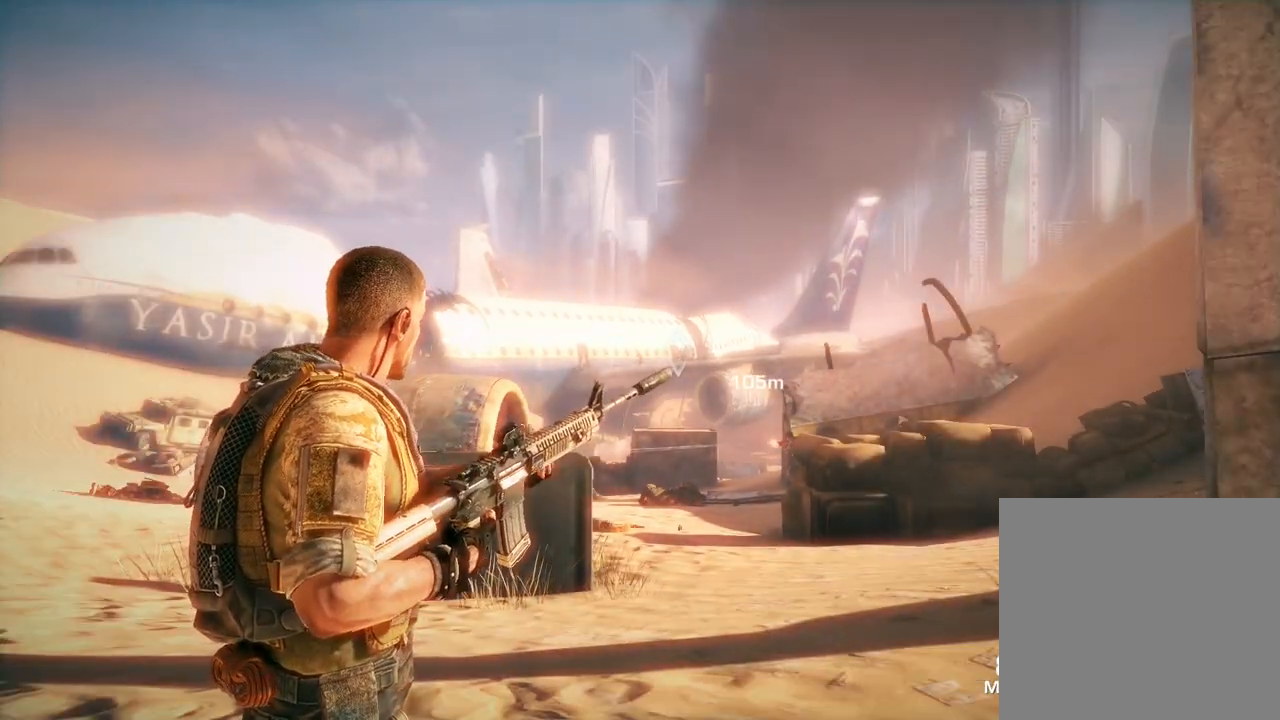
{"buttons": ["L2"], "left_stick": "center", "right_stick": "center", "events": []}
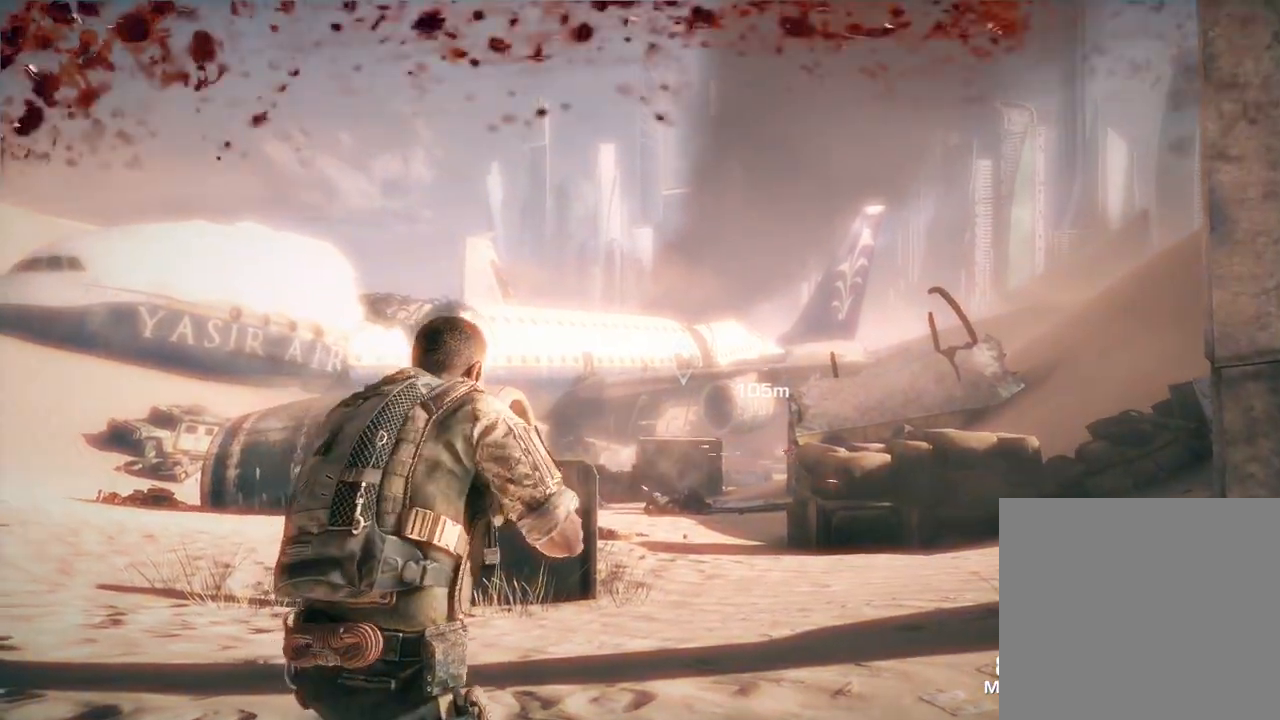
{"buttons": ["A"], "left_stick": "up-left", "right_stick": "center", "events": [[183, "left_stick", "up-left"], [333, "L2", "up"], [467, "A", "down"]]}
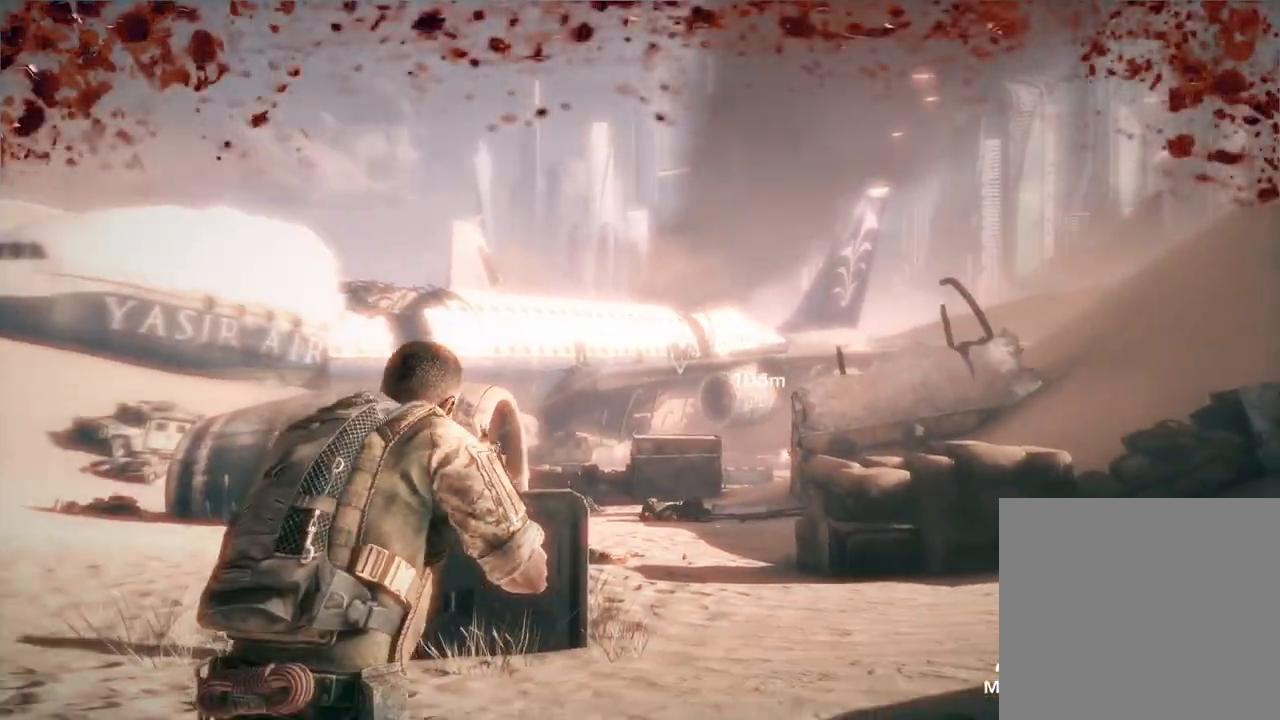
{"buttons": [], "left_stick": "up-left", "right_stick": "center", "events": [[100, "A", "up"]]}
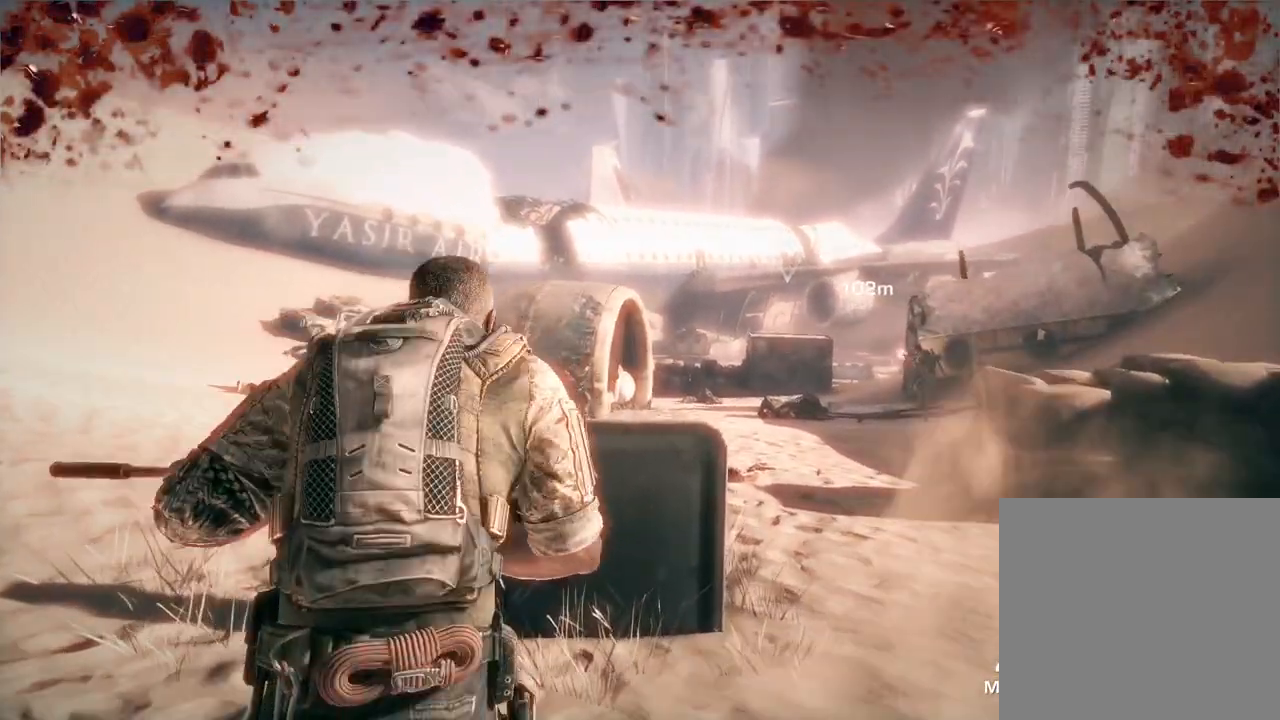
{"buttons": [], "left_stick": "center", "right_stick": "center", "events": [[67, "left_stick", "up"], [250, "A", "down"], [350, "A", "up"], [500, "left_stick", "center"]]}
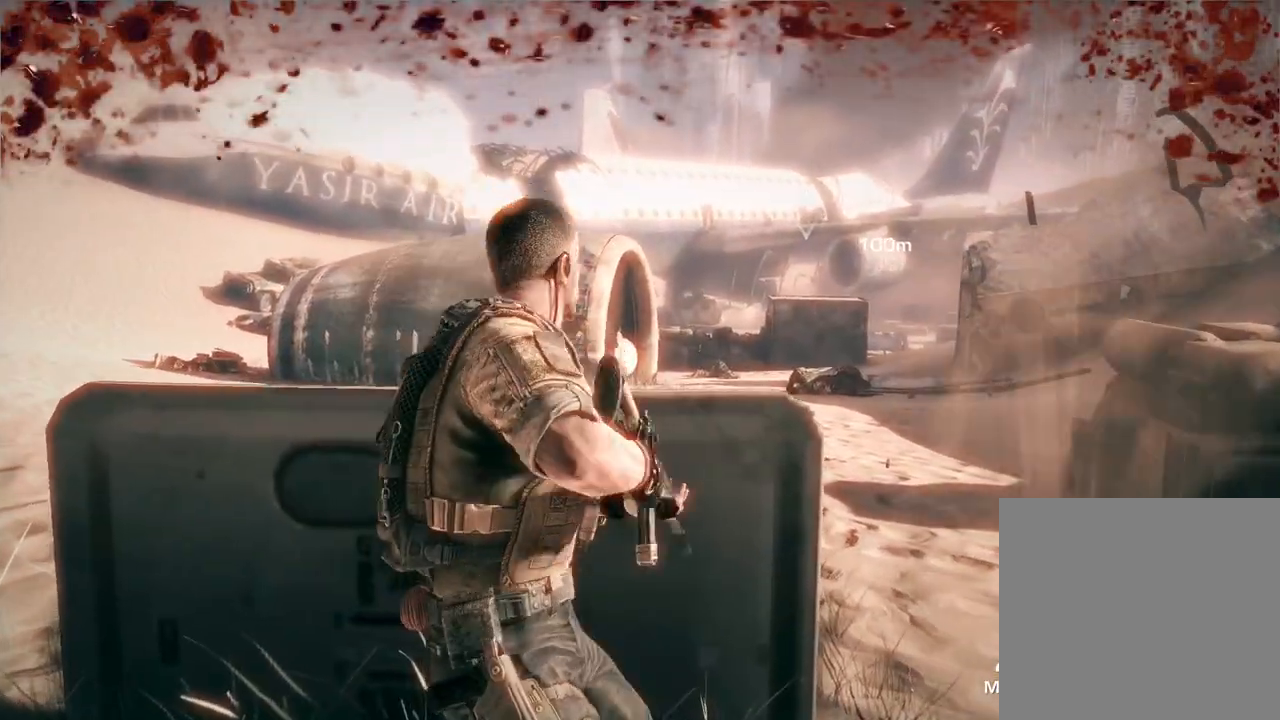
{"buttons": [], "left_stick": "center", "right_stick": "center", "events": []}
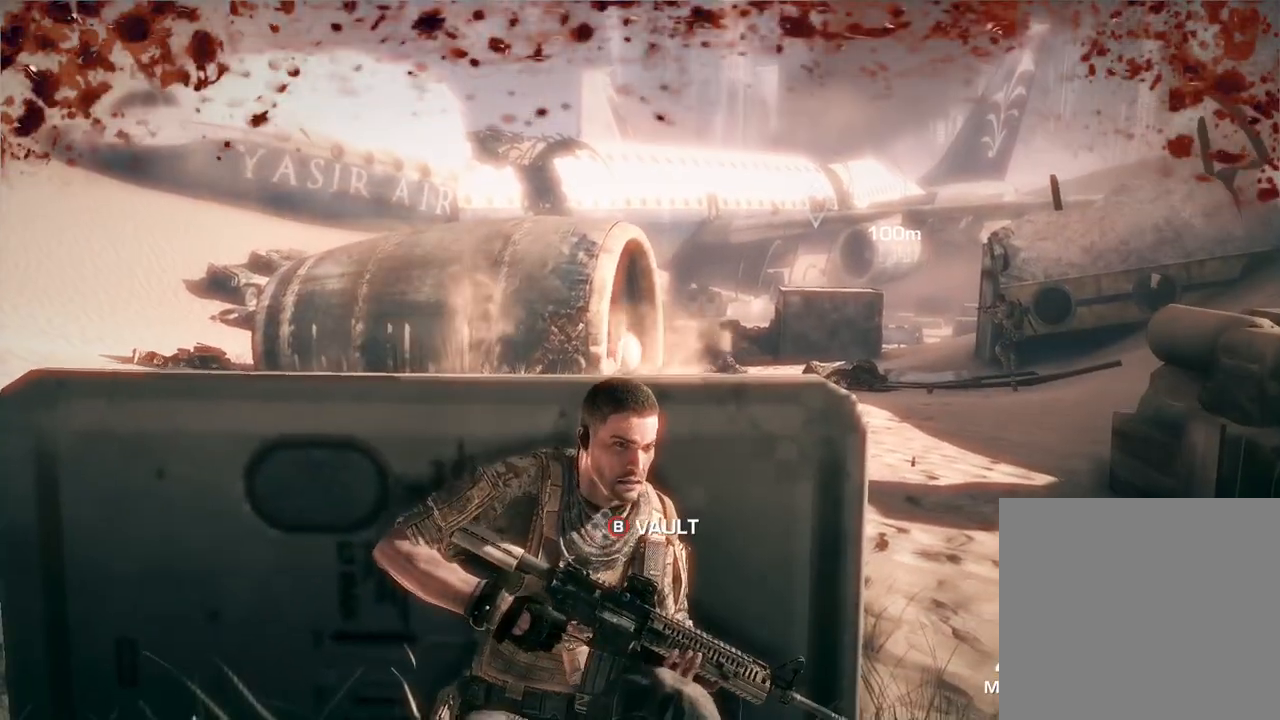
{"buttons": [], "left_stick": "center", "right_stick": "center", "events": []}
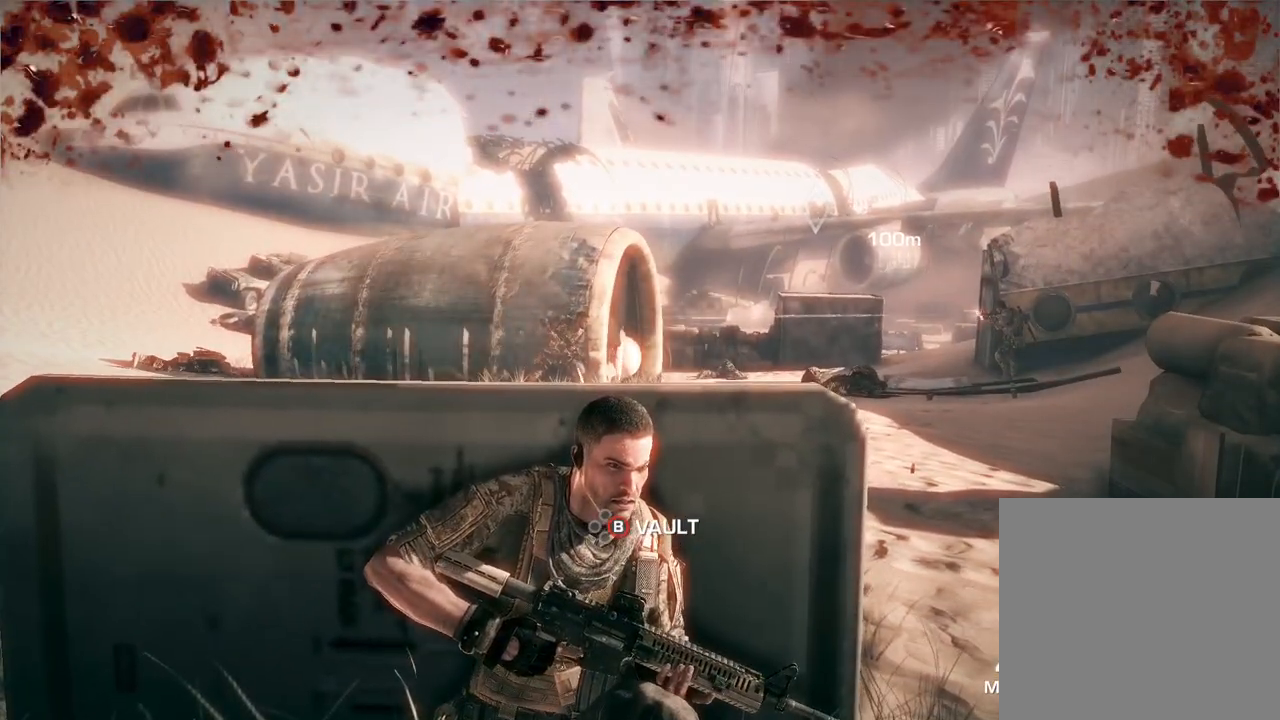
{"buttons": [], "left_stick": "center", "right_stick": "center", "events": []}
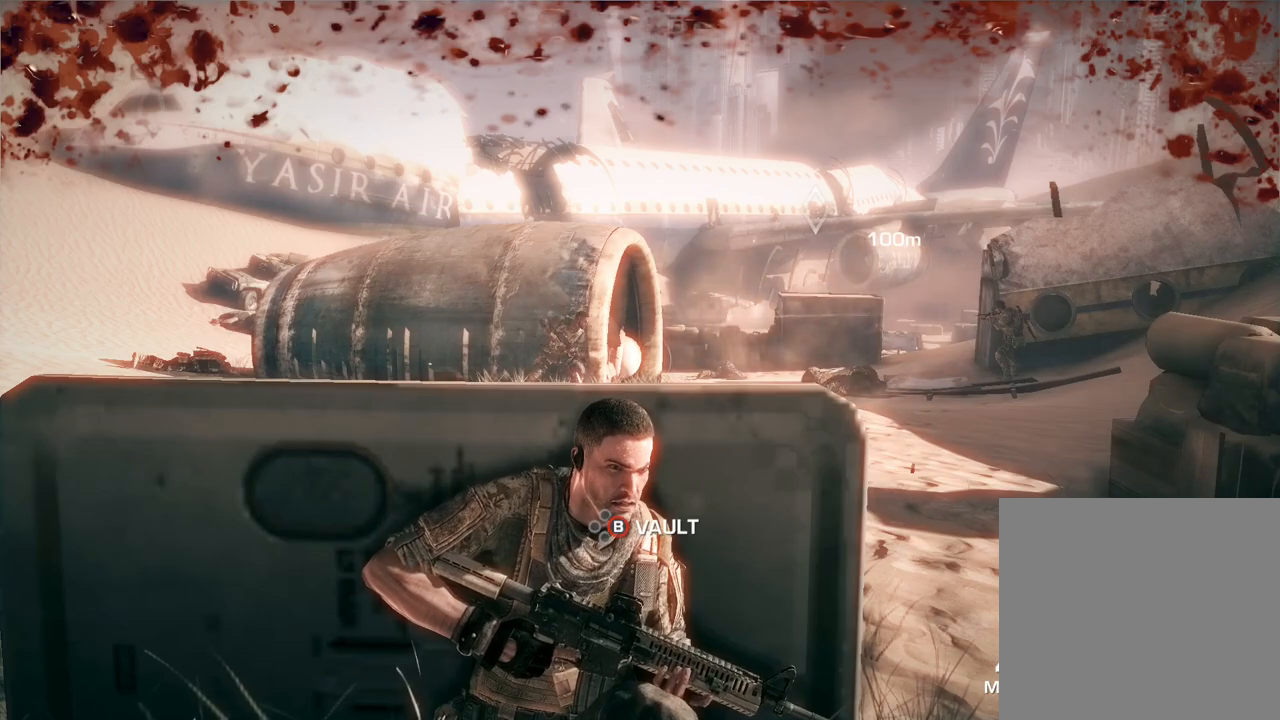
{"buttons": [], "left_stick": "center", "right_stick": "center", "events": []}
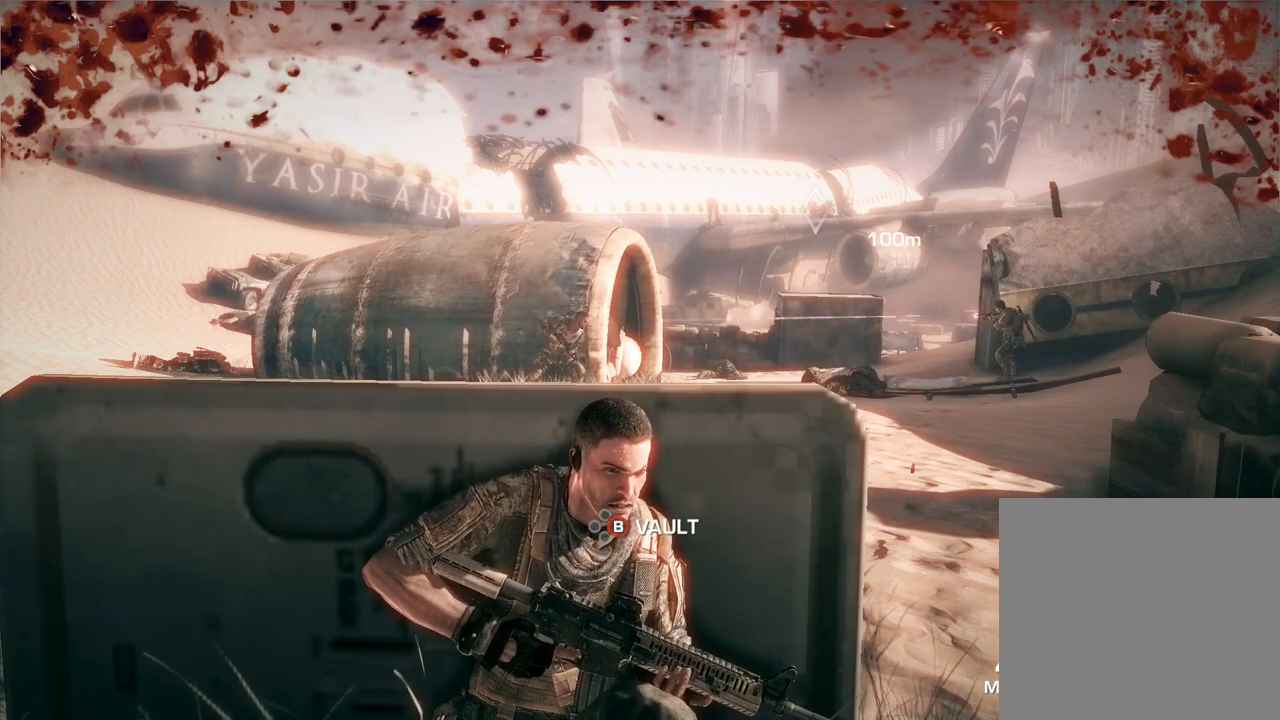
{"buttons": [], "left_stick": "center", "right_stick": "center", "events": []}
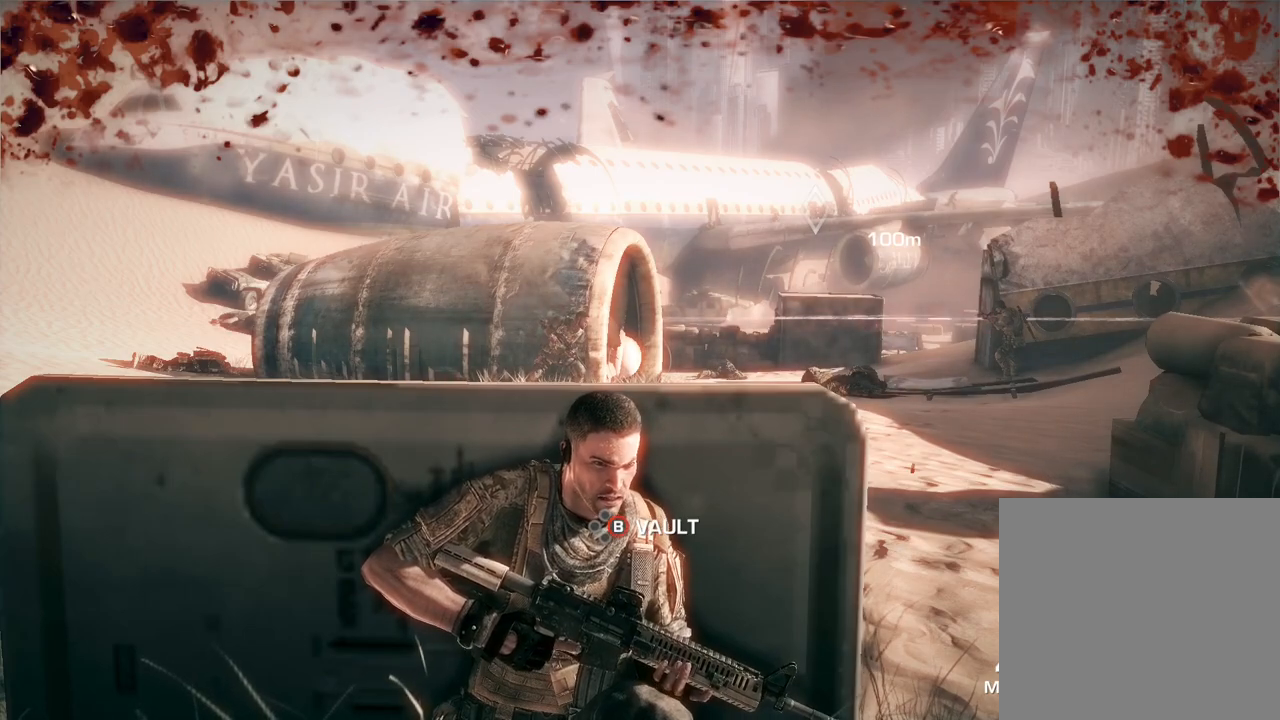
{"buttons": [], "left_stick": "center", "right_stick": "center", "events": []}
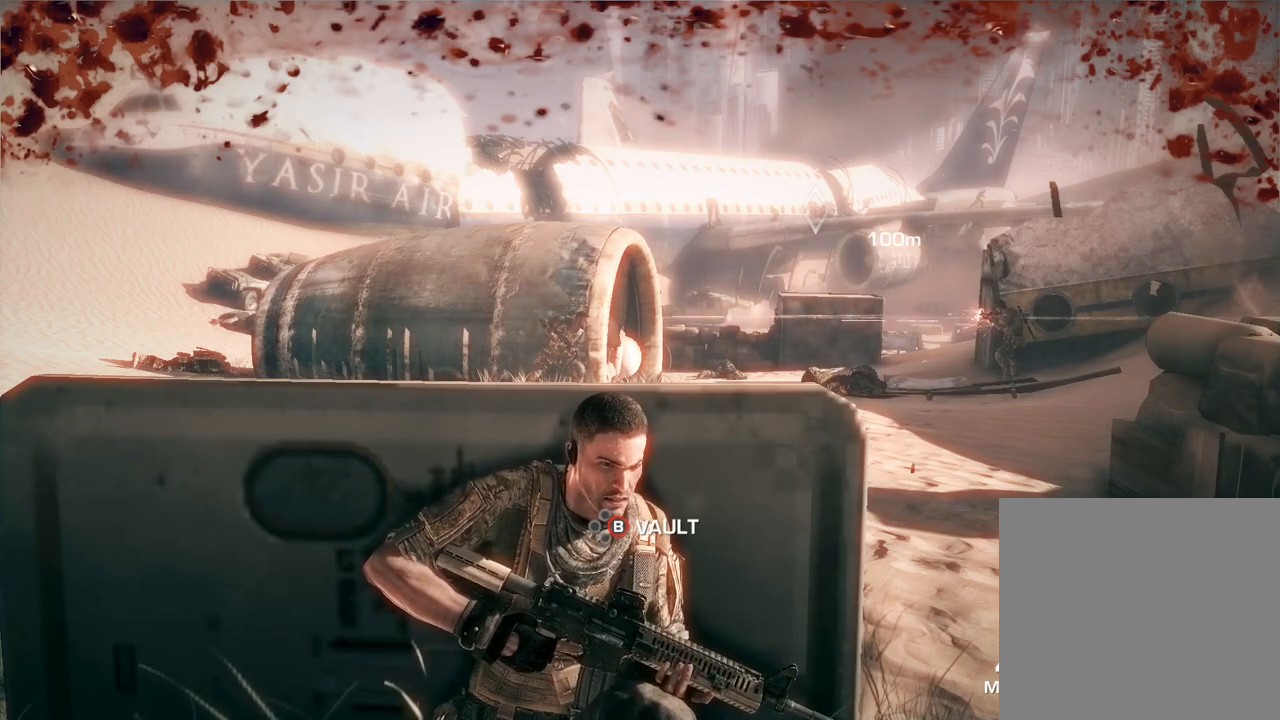
{"buttons": [], "left_stick": "center", "right_stick": "center", "events": []}
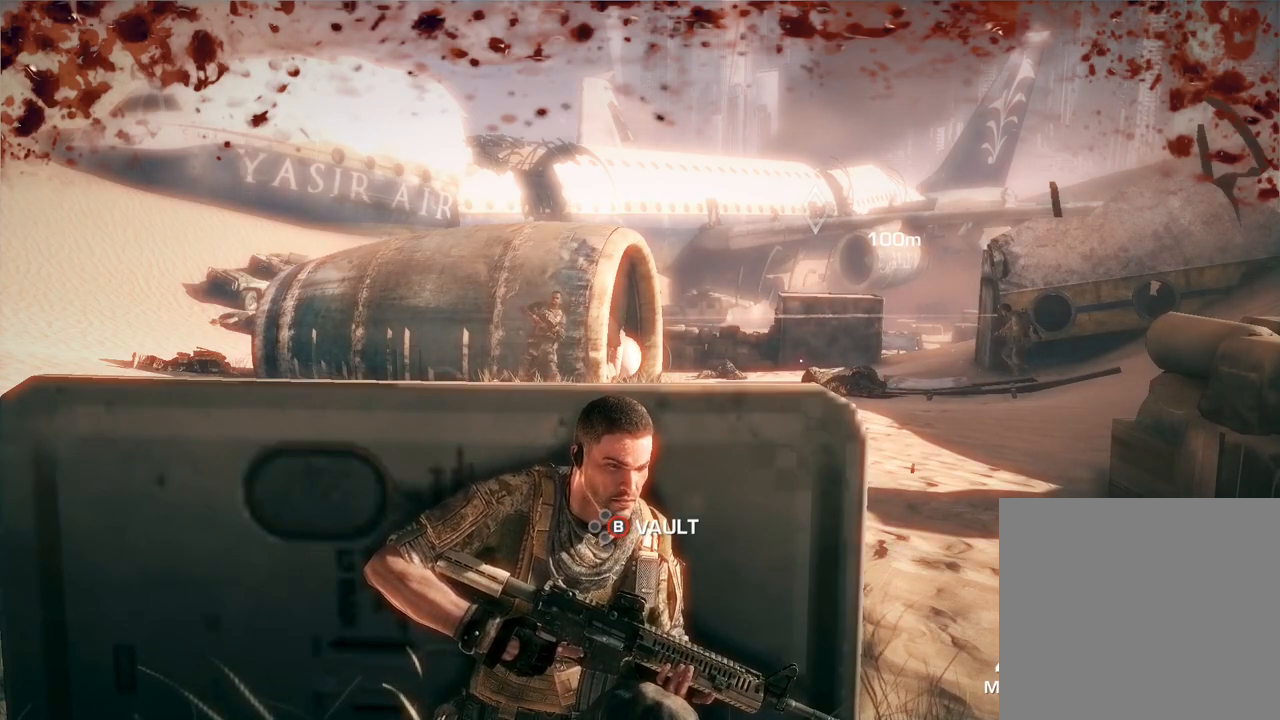
{"buttons": [], "left_stick": "center", "right_stick": "center", "events": []}
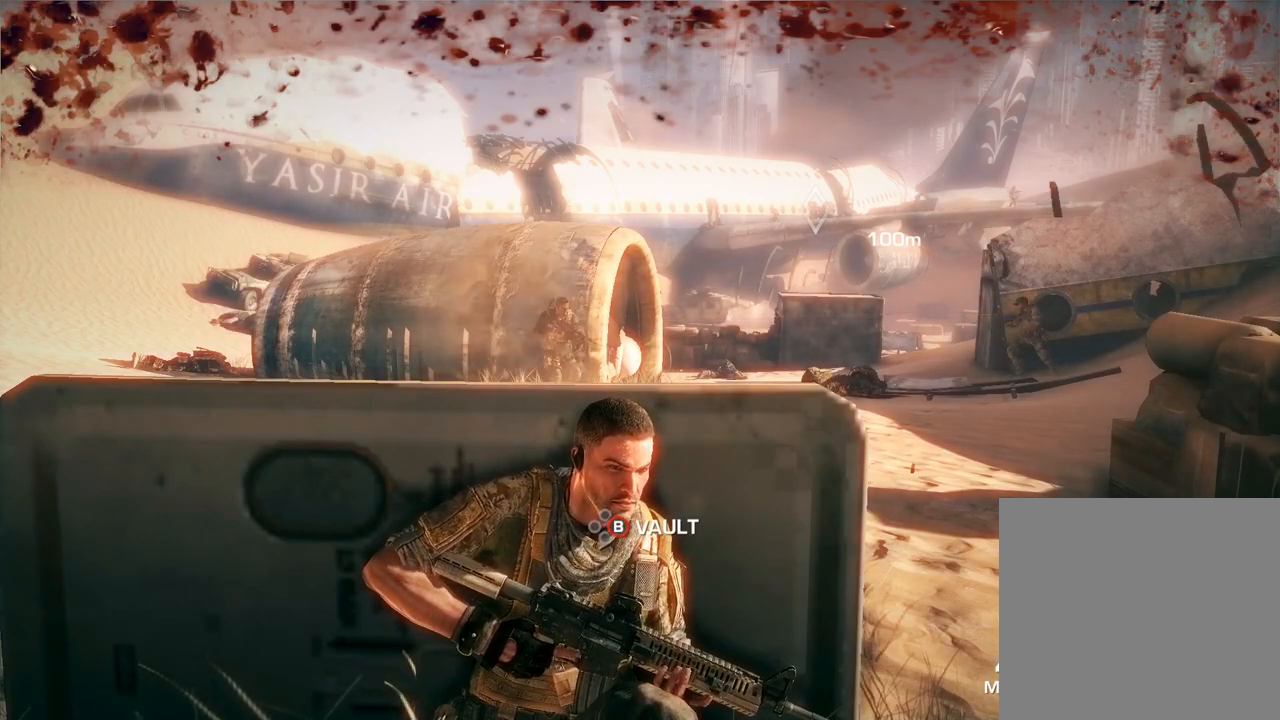
{"buttons": [], "left_stick": "right", "right_stick": "center", "events": [[300, "right_stick", "up-right"], [333, "left_stick", "right"], [433, "right_stick", "center"]]}
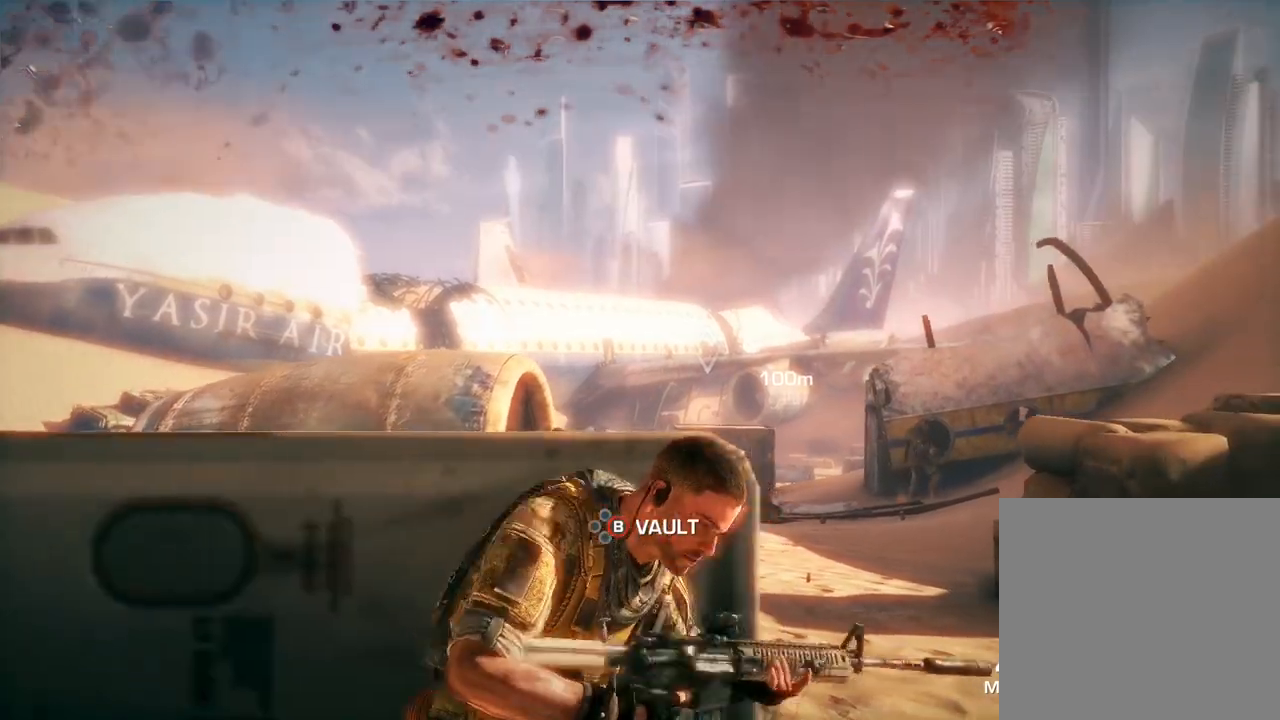
{"buttons": [], "left_stick": "center", "right_stick": "center", "events": [[200, "right_stick", "right"], [300, "left_stick", "center"], [350, "right_stick", "center"]]}
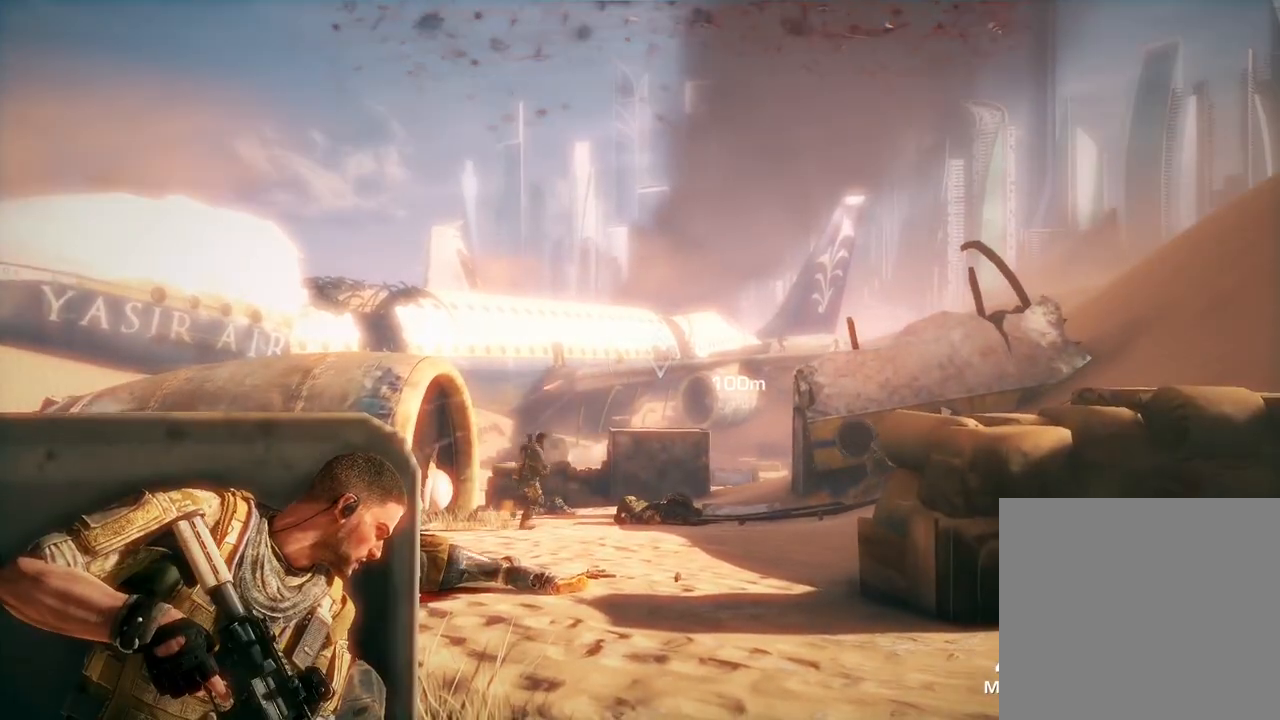
{"buttons": ["L2"], "left_stick": "center", "right_stick": "center", "events": [[100, "right_stick", "right"], [267, "right_stick", "center"], [417, "L2", "down"]]}
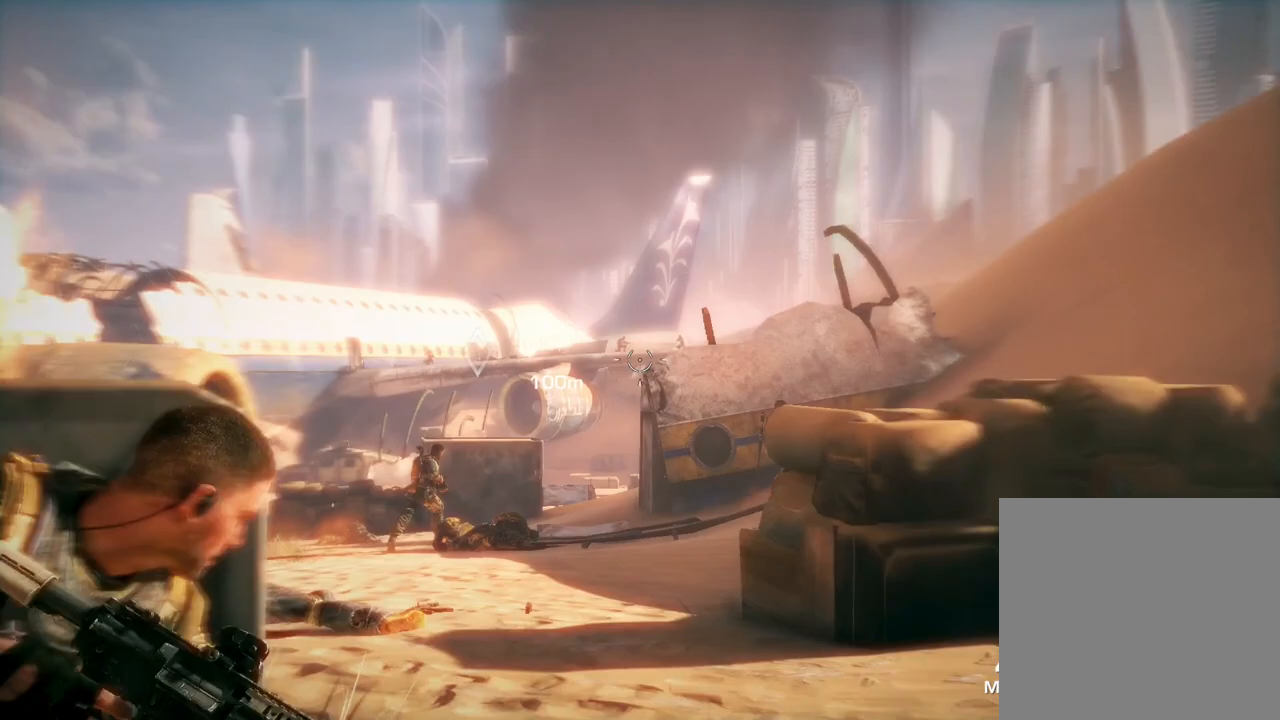
{"buttons": ["L2"], "left_stick": "center", "right_stick": "center", "events": [[233, "right_stick", "up-left"], [367, "right_stick", "center"]]}
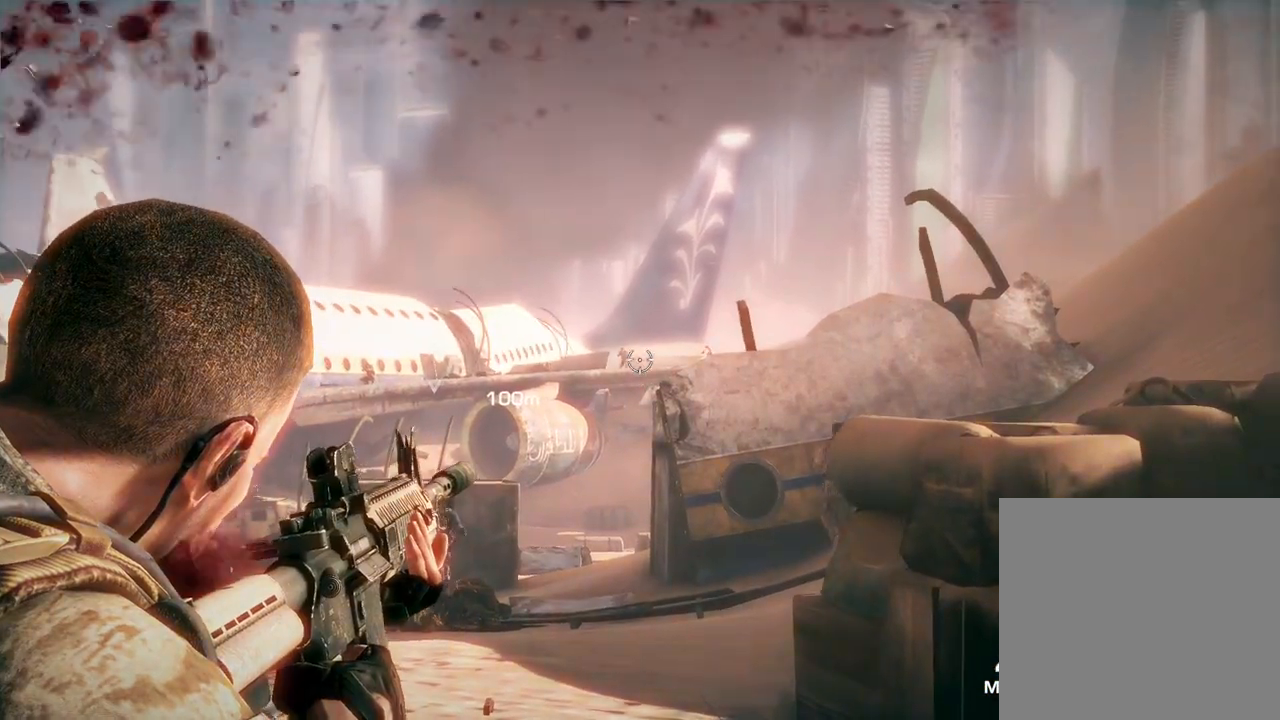
{"buttons": ["L2"], "left_stick": "center", "right_stick": "left", "events": [[183, "R2", "down"], [350, "R2", "up"], [433, "right_stick", "left"]]}
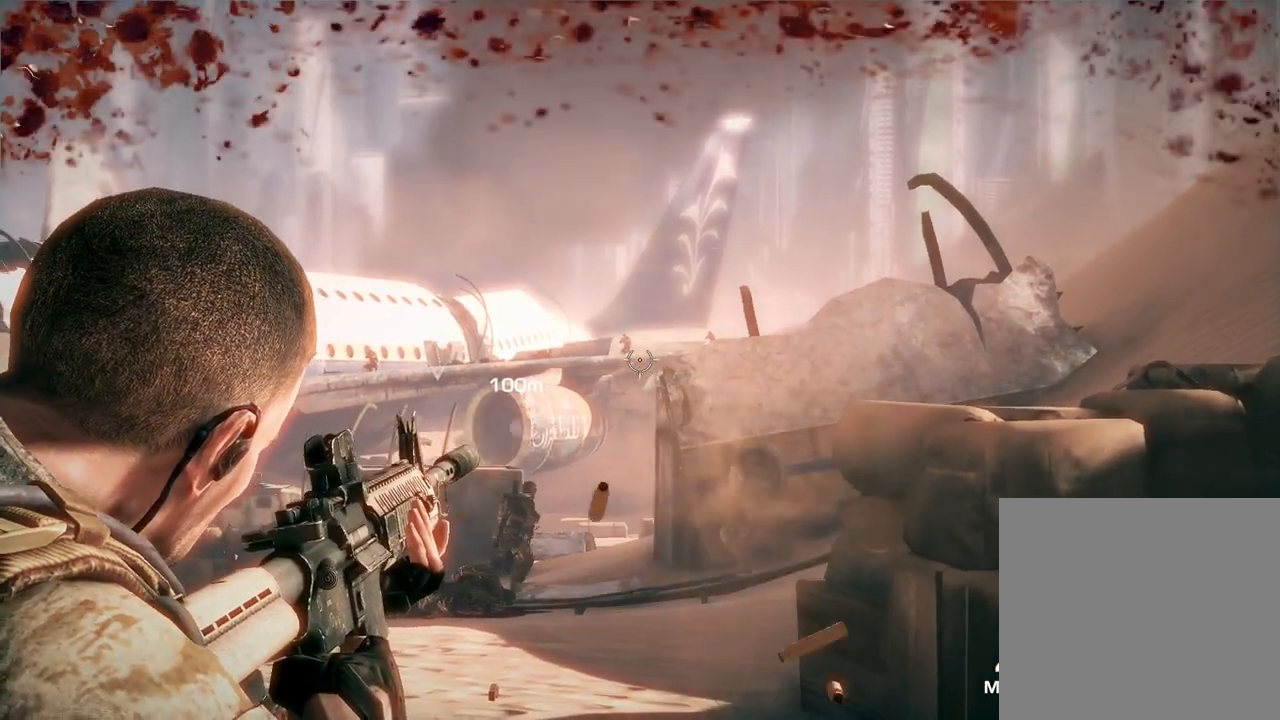
{"buttons": ["L2"], "left_stick": "center", "right_stick": "center", "events": [[33, "right_stick", "center"], [217, "R2", "down"], [283, "right_stick", "up"], [400, "R2", "up"], [400, "right_stick", "center"]]}
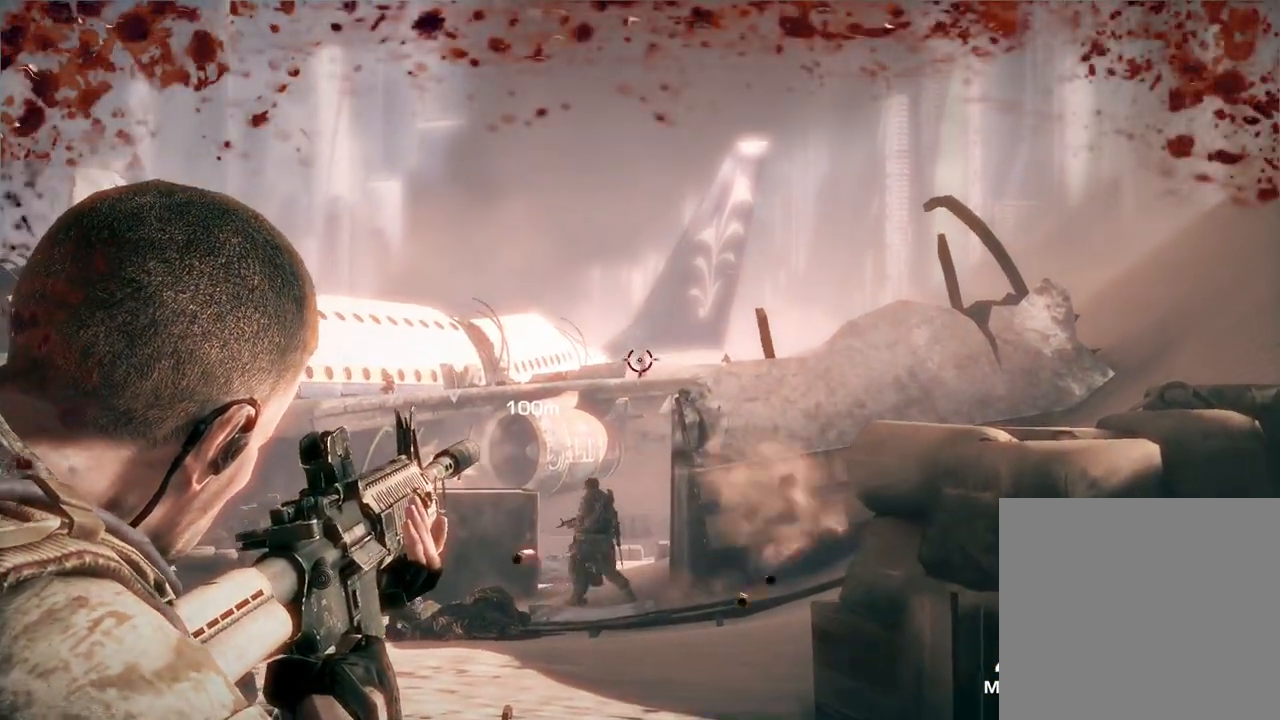
{"buttons": [], "left_stick": "center", "right_stick": "center", "events": [[50, "R2", "down"], [233, "R2", "up"], [400, "L2", "up"]]}
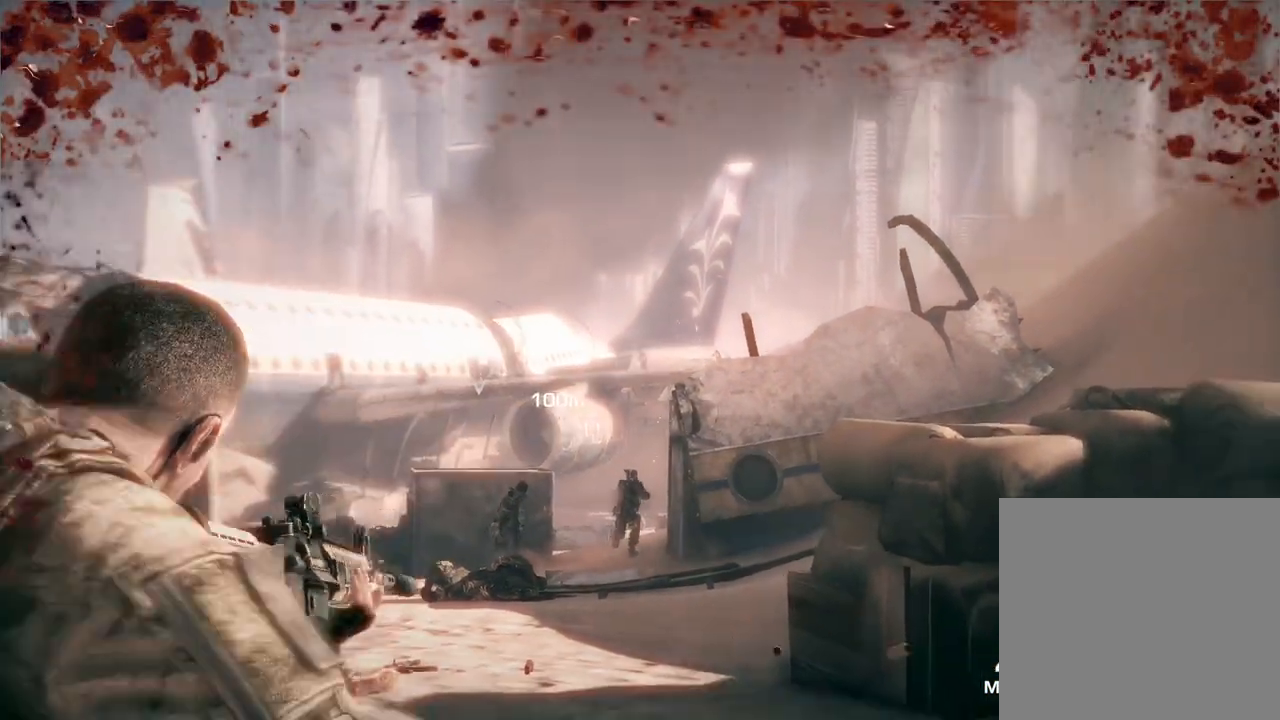
{"buttons": [], "left_stick": "center", "right_stick": "center", "events": []}
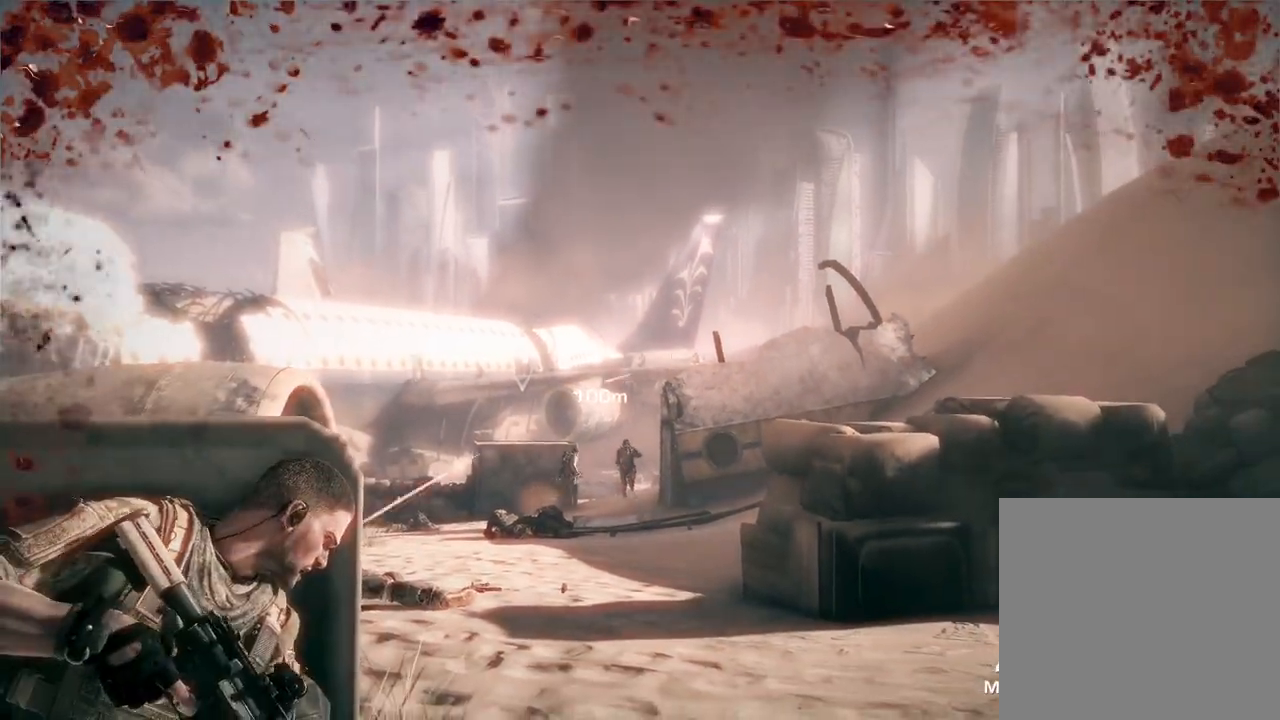
{"buttons": [], "left_stick": "center", "right_stick": "center", "events": []}
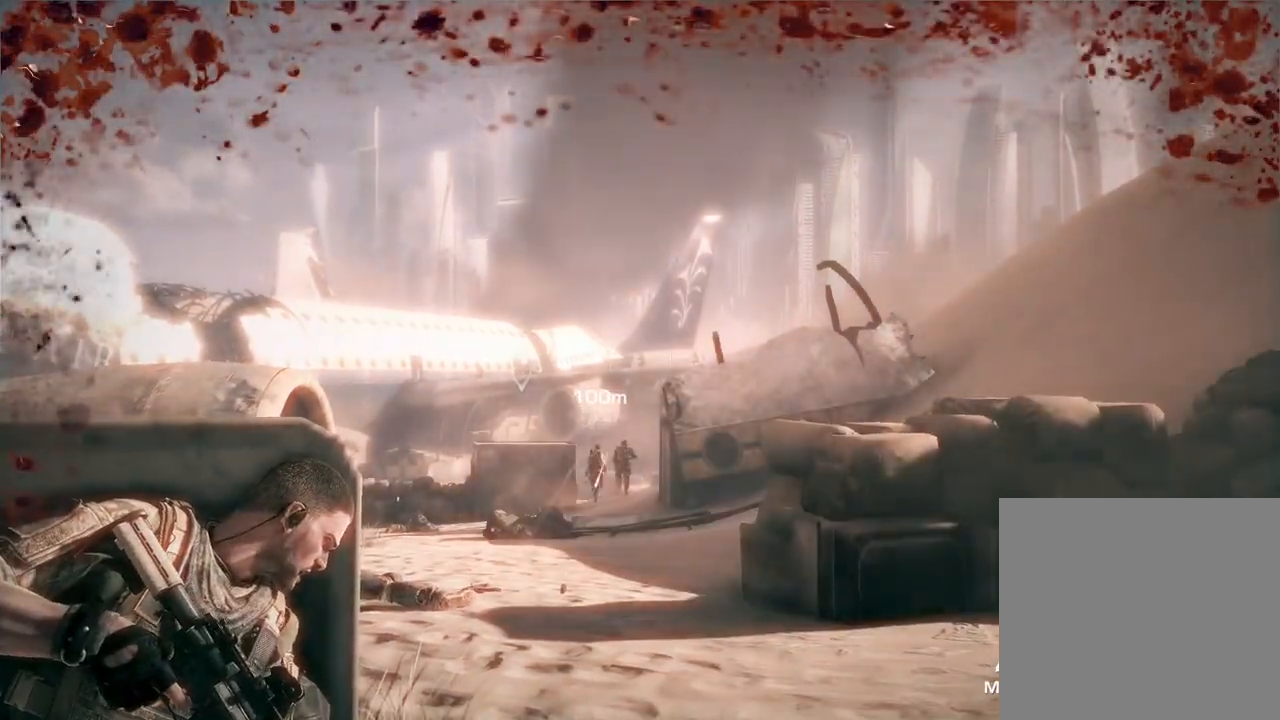
{"buttons": [], "left_stick": "center", "right_stick": "center", "events": []}
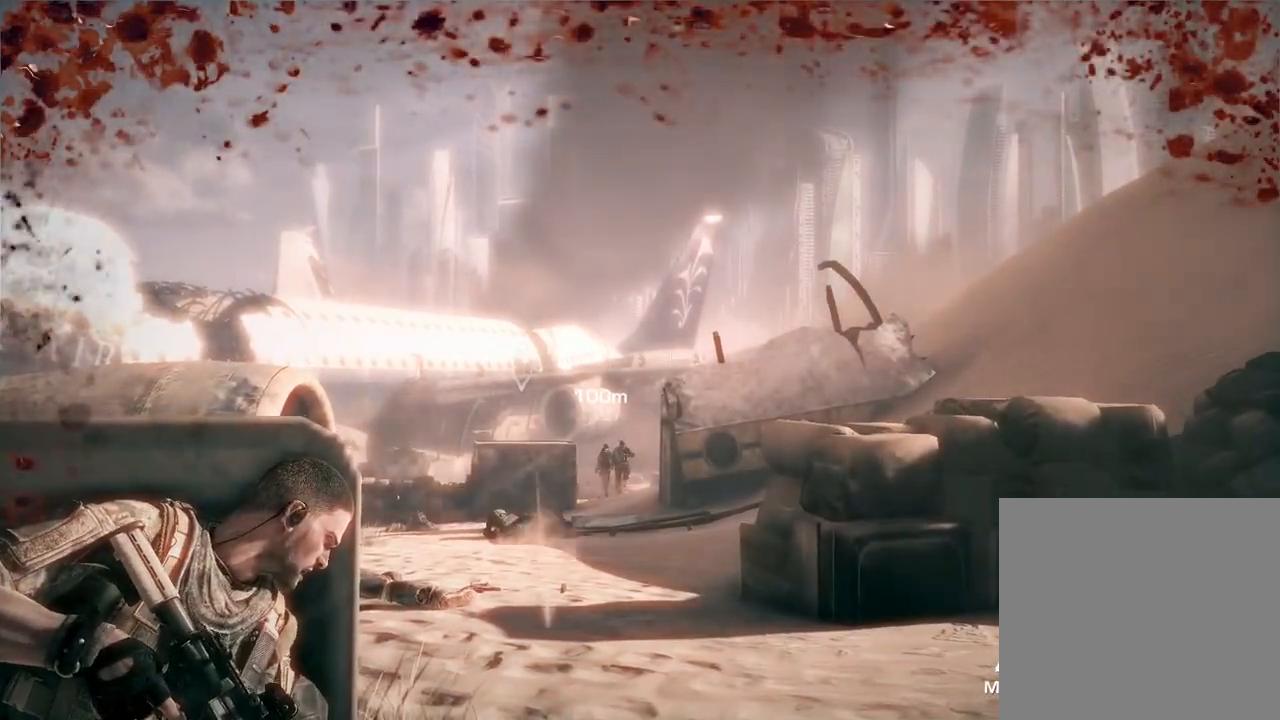
{"buttons": [], "left_stick": "left", "right_stick": "center", "events": [[483, "left_stick", "left"]]}
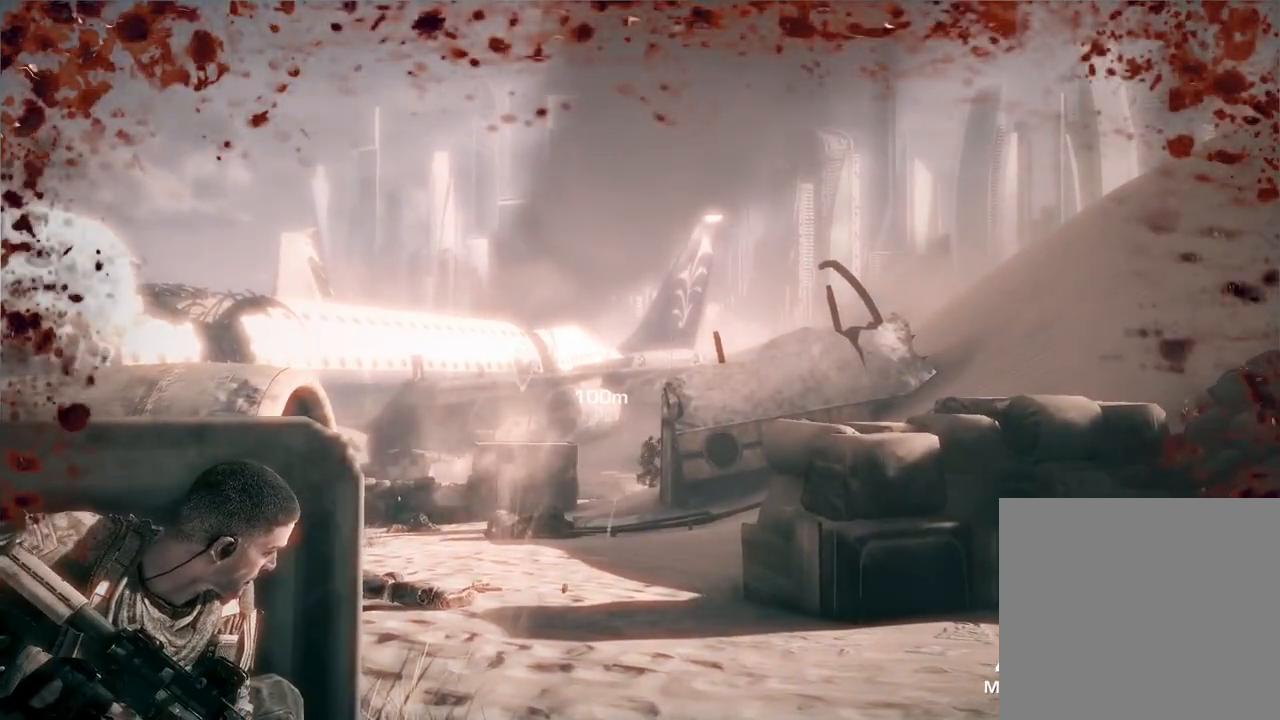
{"buttons": [], "left_stick": "center", "right_stick": "center", "events": [[450, "left_stick", "center"]]}
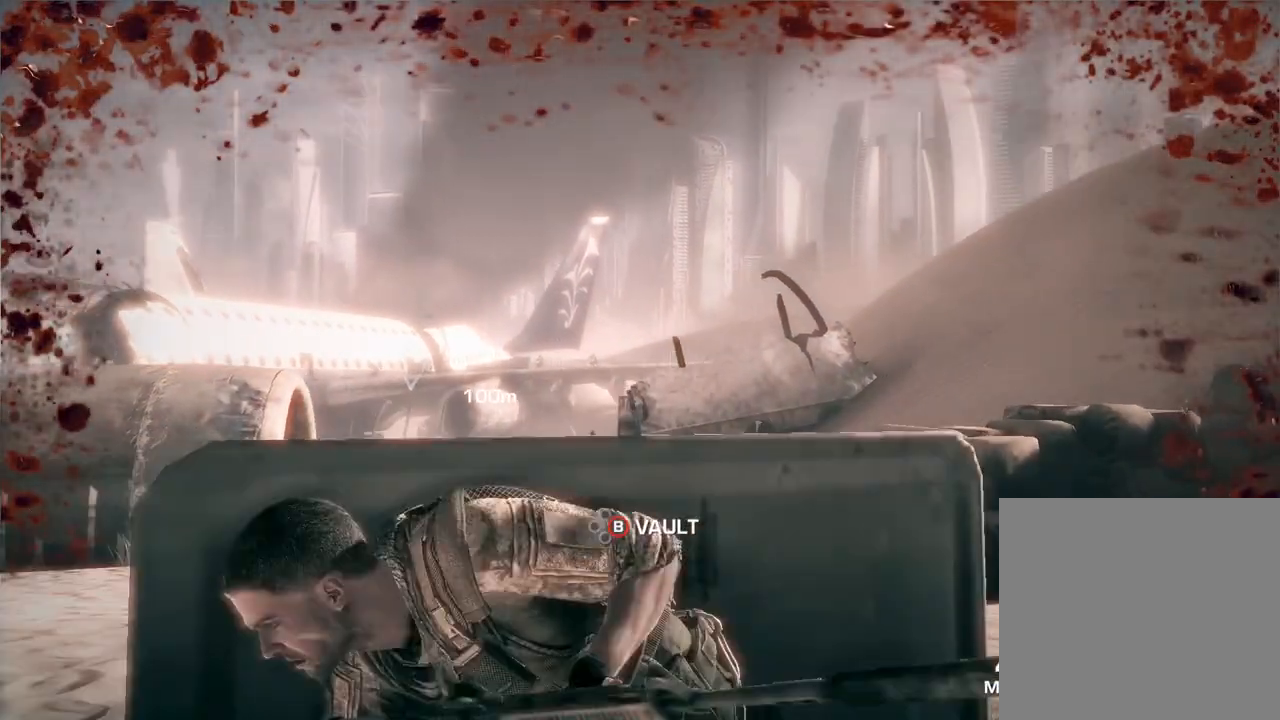
{"buttons": [], "left_stick": "center", "right_stick": "center", "events": []}